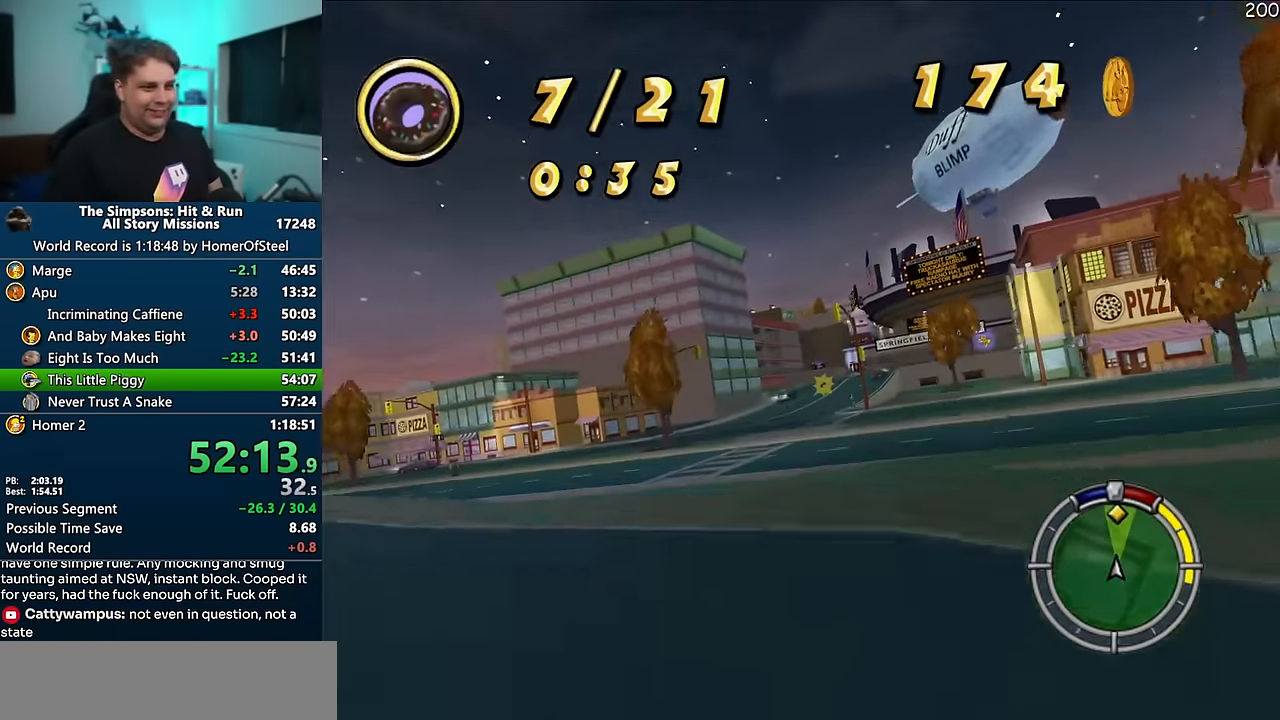
Gameplay with a controller (Xbox layout); each line is a JSON object with the inputs held at the frame after it (dt_ms = milliseconds from this image to that frame). "events" lists button and stick changes between this image and that frame as [ms after this image, input, new state], when the widget could be followed in between. Not read: B DPAD_LEFT L3 R3.
{"dt_ms": 500, "buttons": ["A"], "left_stick": "right", "right_stick": "center", "events": [[67, "left_stick", "center"], [500, "left_stick", "right"]]}
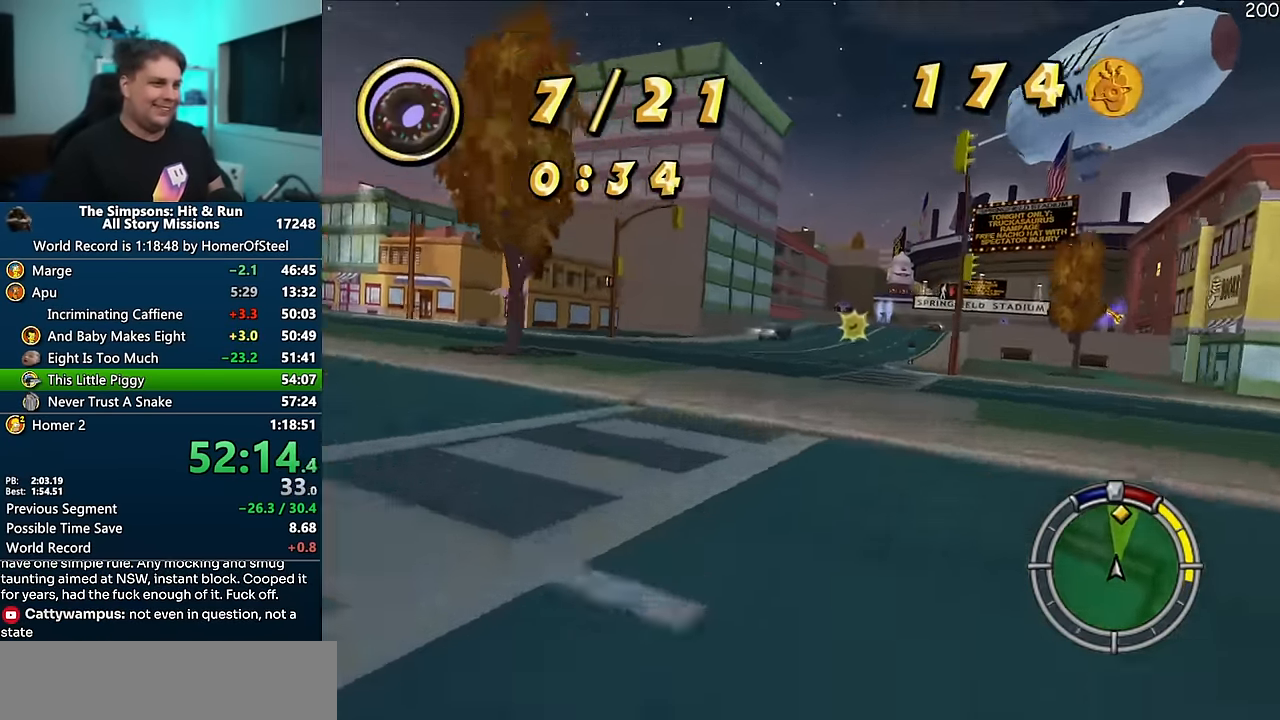
{"dt_ms": 500, "buttons": ["A", "R1"], "left_stick": "right", "right_stick": "center", "events": [[333, "R1", "down"]]}
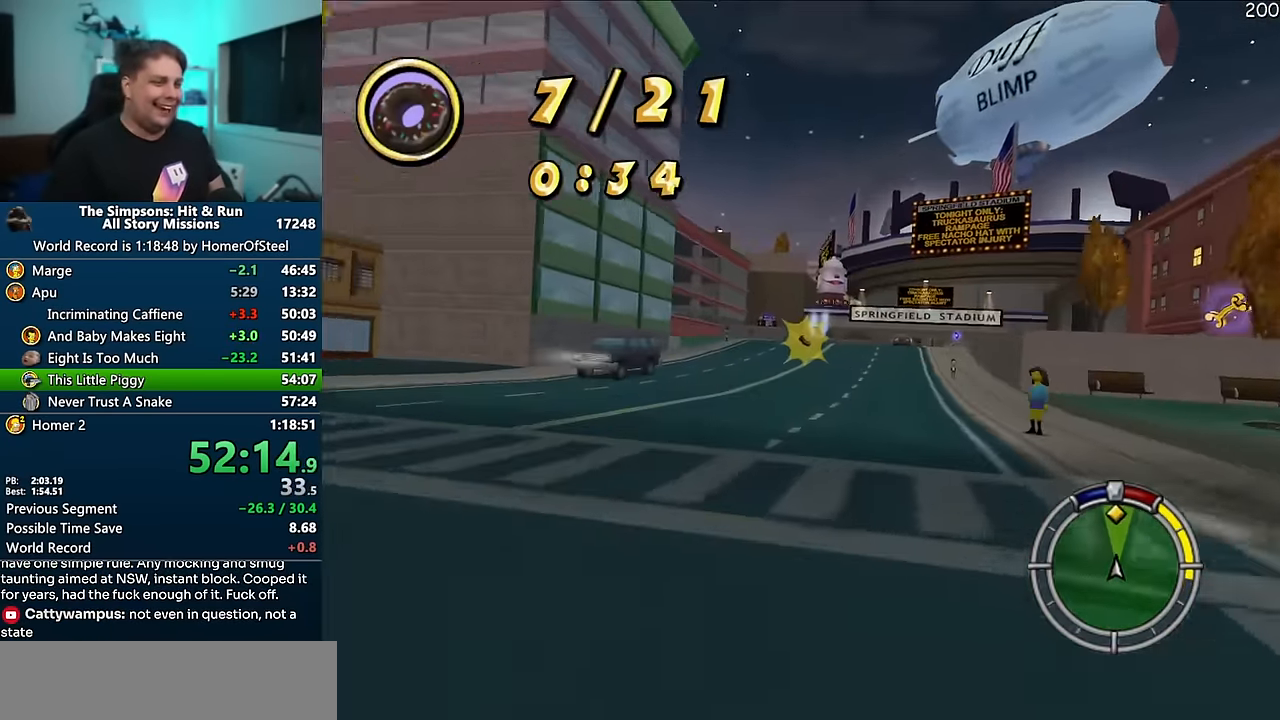
{"dt_ms": 500, "buttons": ["A", "R1"], "left_stick": "right", "right_stick": "center", "events": [[50, "left_stick", "left"], [133, "left_stick", "center"], [316, "left_stick", "right"]]}
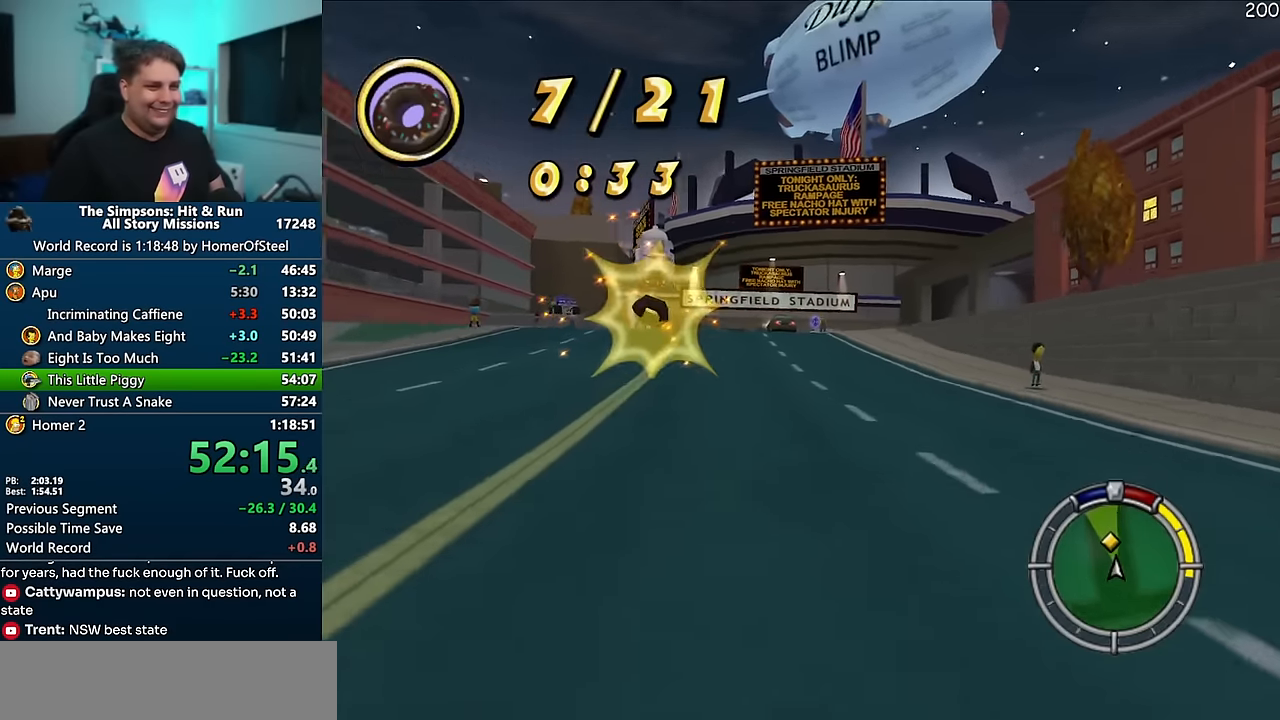
{"dt_ms": 500, "buttons": ["A"], "left_stick": "right", "right_stick": "center", "events": [[50, "A", "up"], [100, "R1", "up"], [150, "left_stick", "center"], [200, "left_stick", "right"], [333, "A", "down"]]}
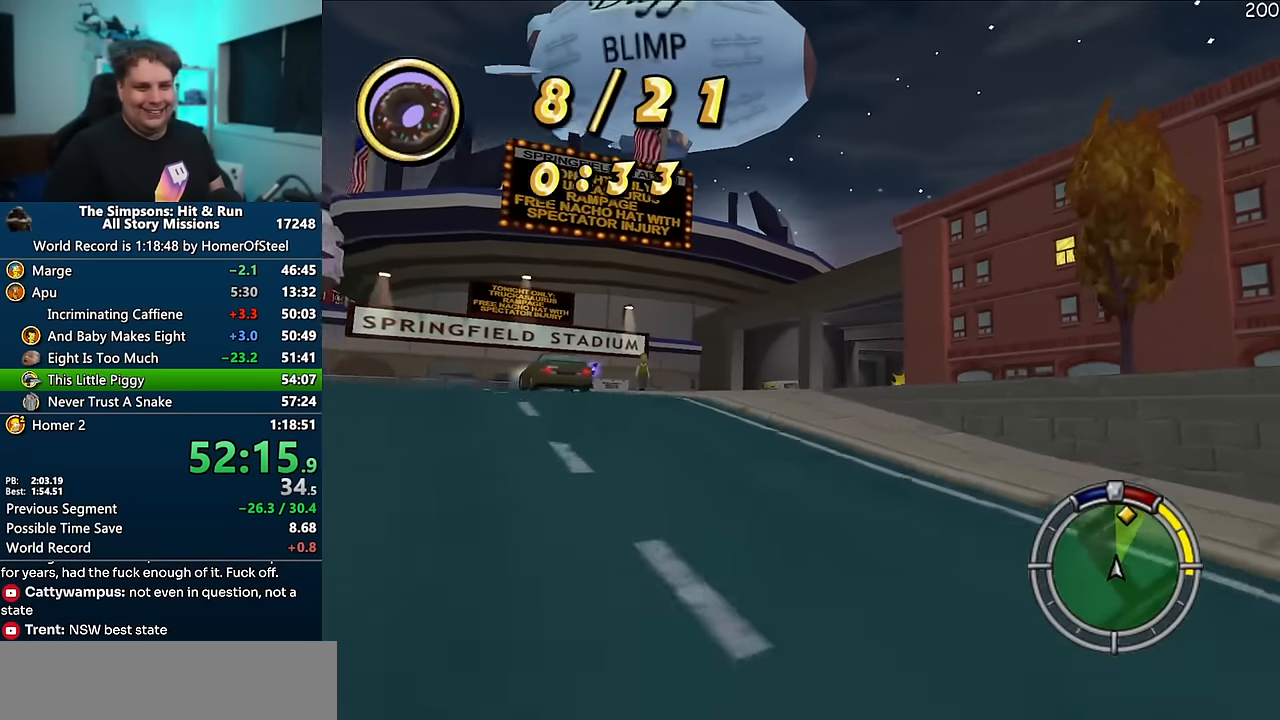
{"dt_ms": 500, "buttons": ["A"], "left_stick": "center", "right_stick": "center", "events": [[166, "left_stick", "left"], [283, "left_stick", "center"]]}
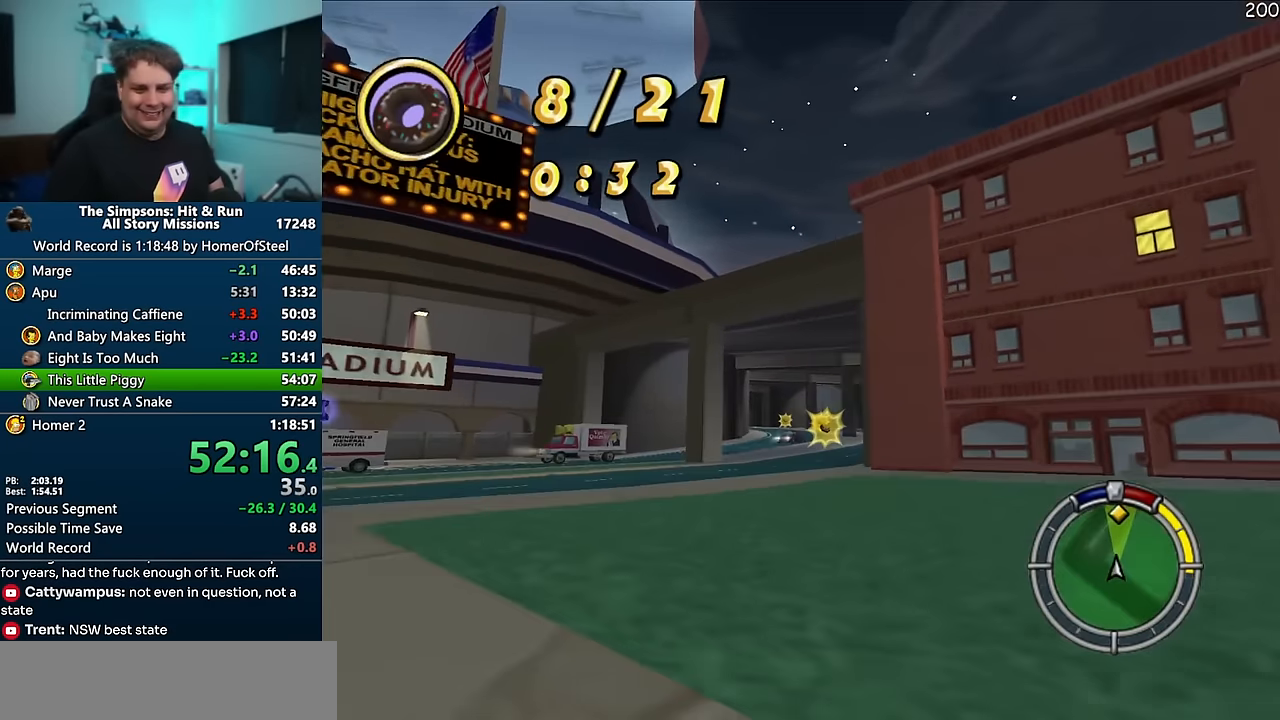
{"dt_ms": 1000, "buttons": ["A"], "left_stick": "left", "right_stick": "center", "events": [[133, "left_stick", "right"], [316, "left_stick", "center"], [416, "left_stick", "right"], [733, "left_stick", "center"], [900, "left_stick", "left"]]}
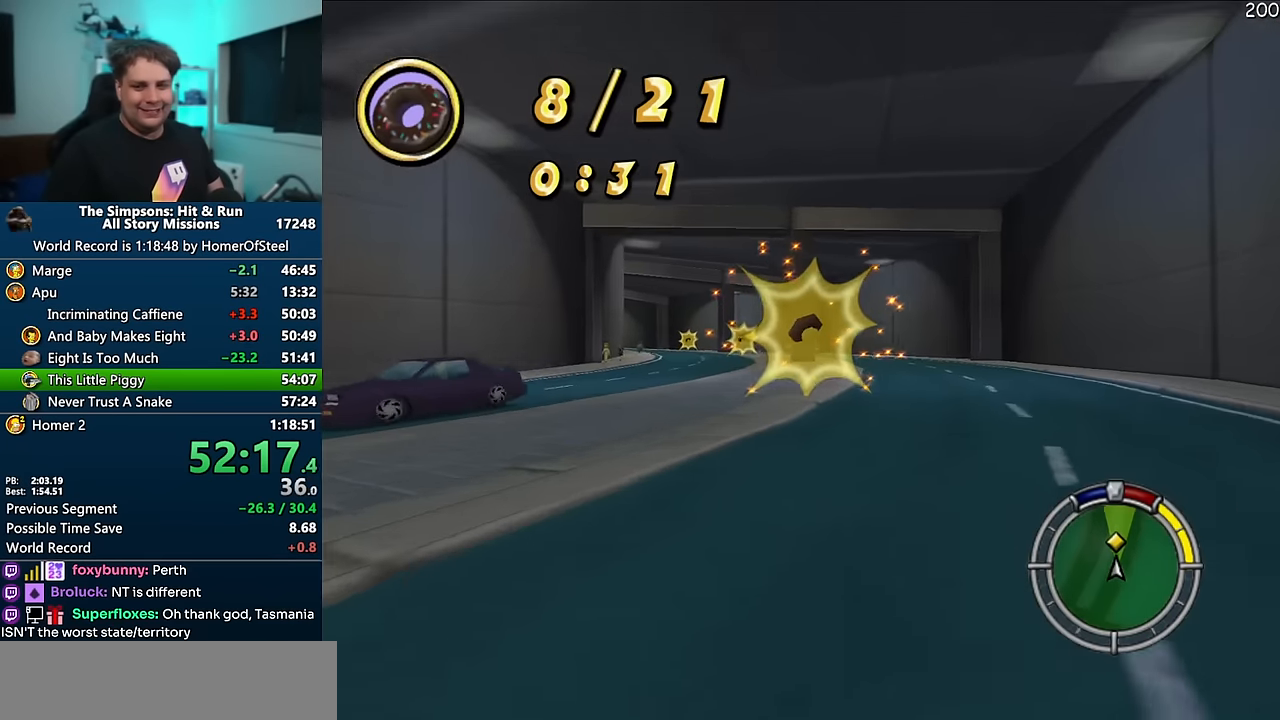
{"dt_ms": 500, "buttons": ["A"], "left_stick": "center", "right_stick": "center", "events": [[16, "left_stick", "center"]]}
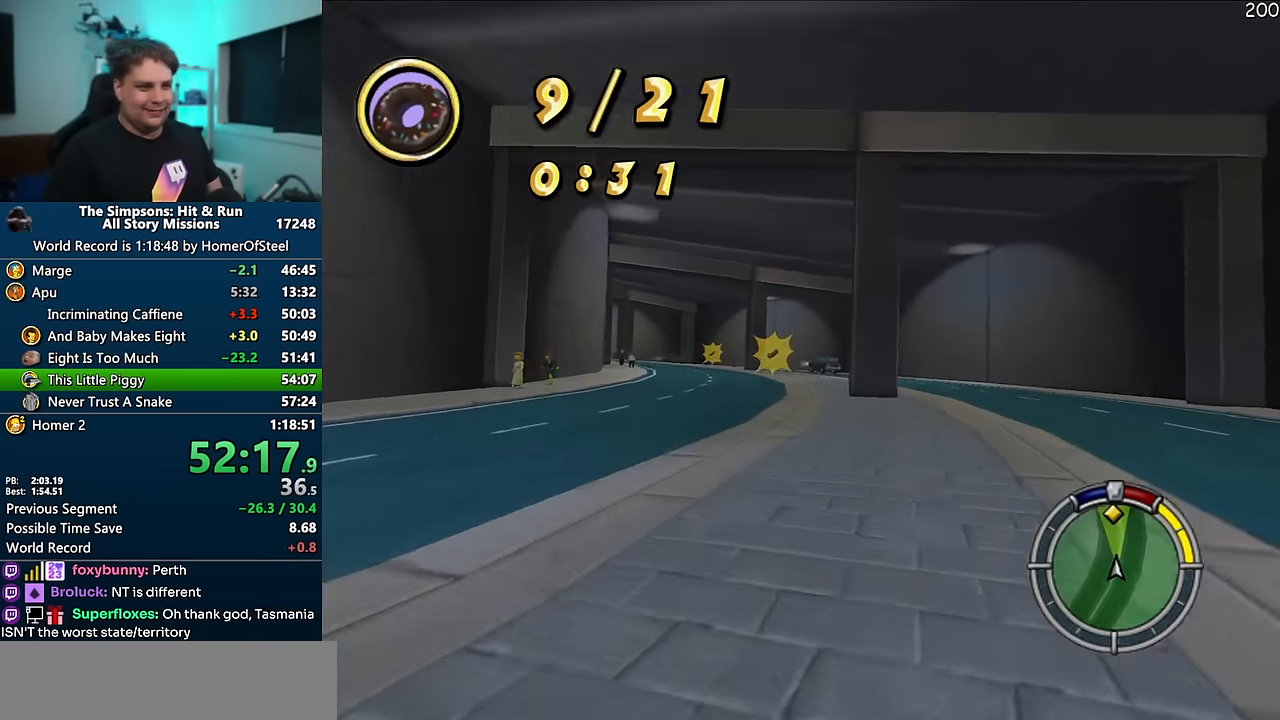
{"dt_ms": 500, "buttons": ["A"], "left_stick": "center", "right_stick": "center", "events": [[150, "left_stick", "left"], [466, "left_stick", "center"]]}
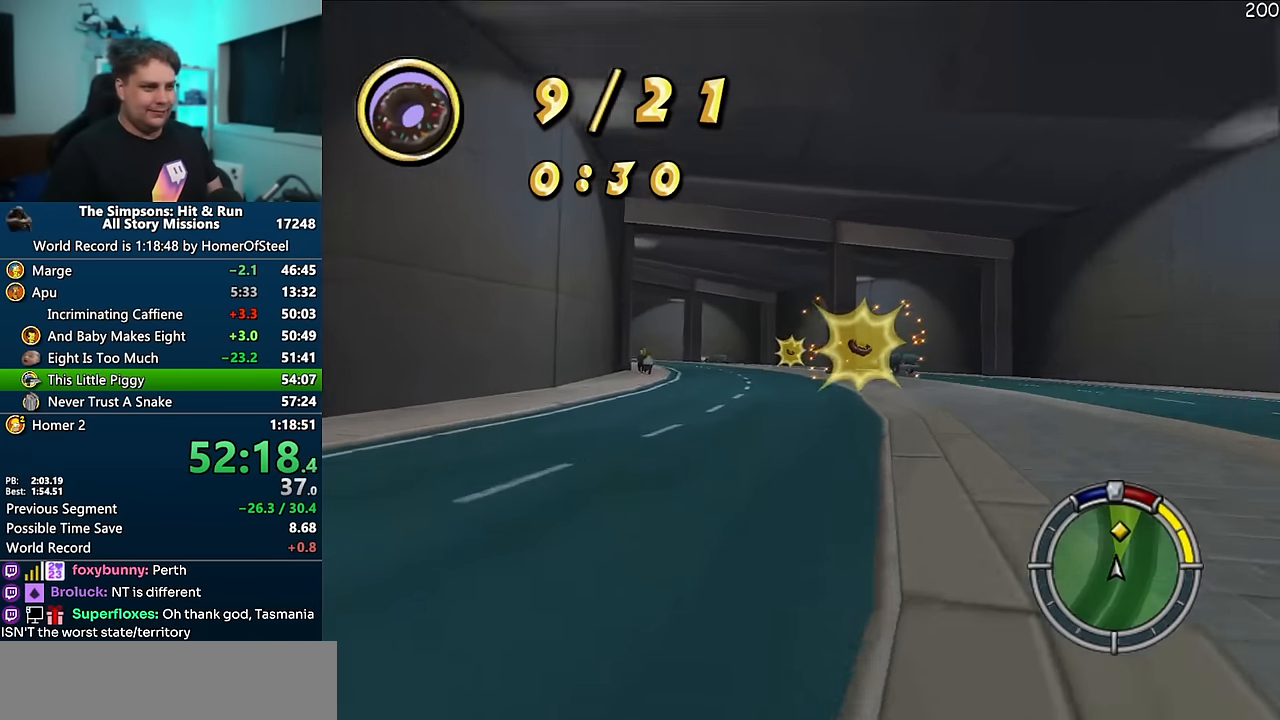
{"dt_ms": 500, "buttons": ["A"], "left_stick": "center", "right_stick": "center", "events": [[50, "left_stick", "right"], [200, "left_stick", "center"]]}
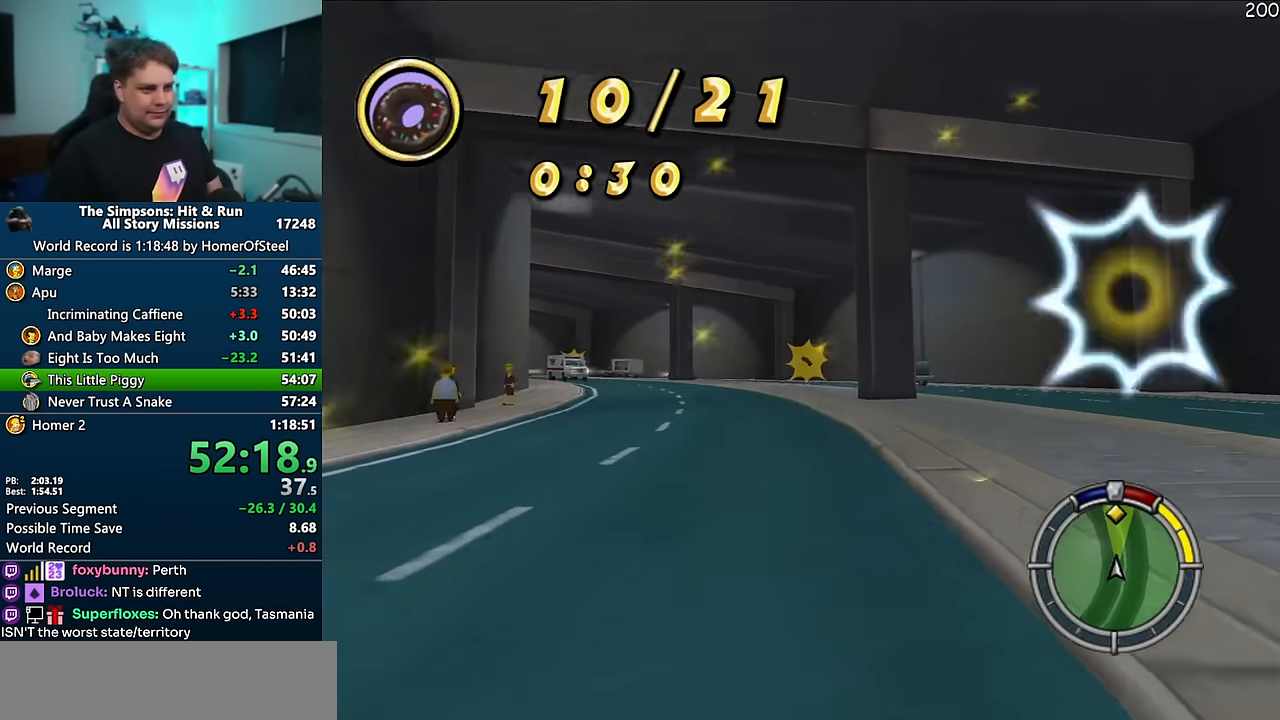
{"dt_ms": 500, "buttons": ["A", "R1"], "left_stick": "left", "right_stick": "center", "events": [[233, "left_stick", "left"], [383, "R1", "down"]]}
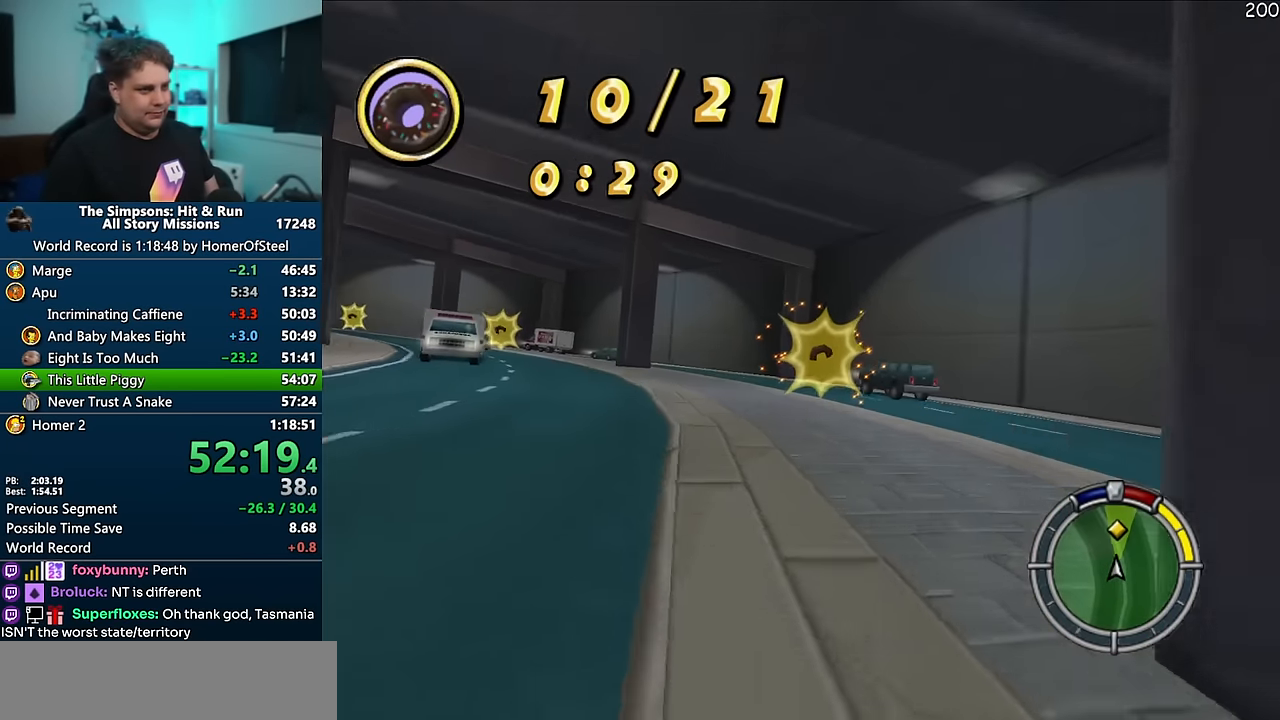
{"dt_ms": 500, "buttons": [], "left_stick": "left", "right_stick": "center", "events": [[116, "A", "up"], [466, "R1", "up"]]}
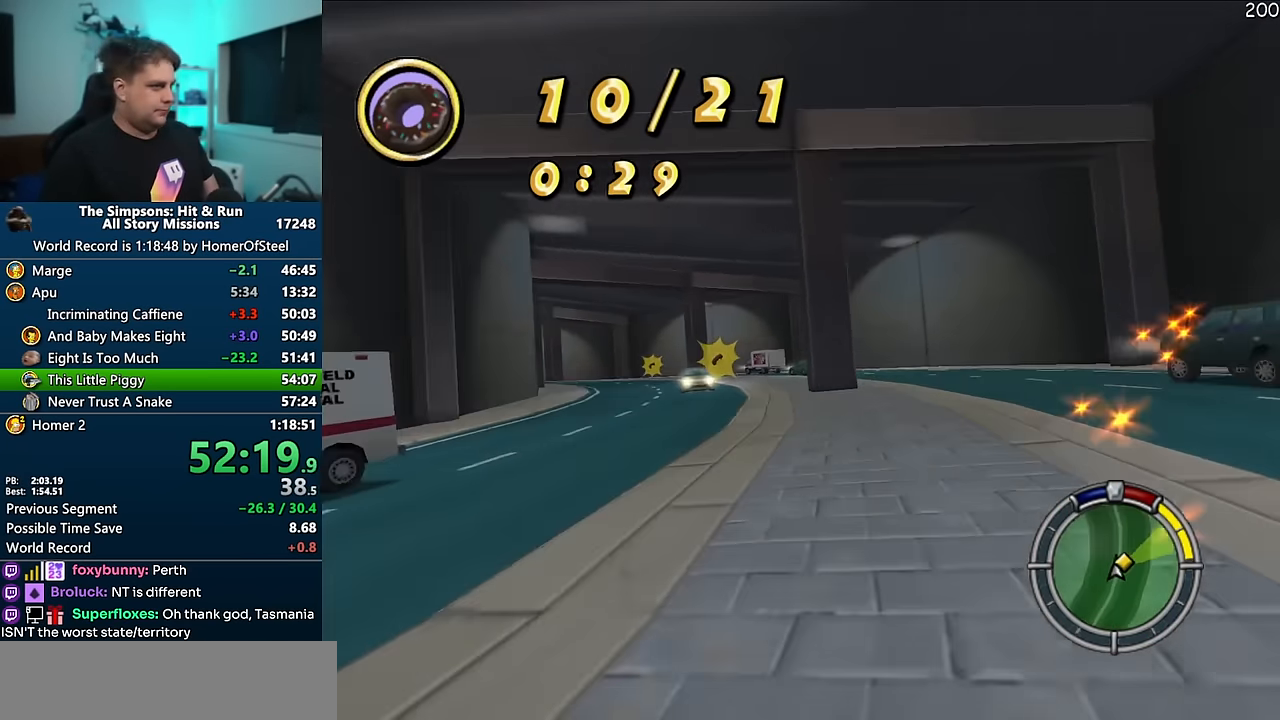
{"dt_ms": 500, "buttons": ["A"], "left_stick": "center", "right_stick": "center", "events": [[166, "A", "down"], [166, "left_stick", "center"]]}
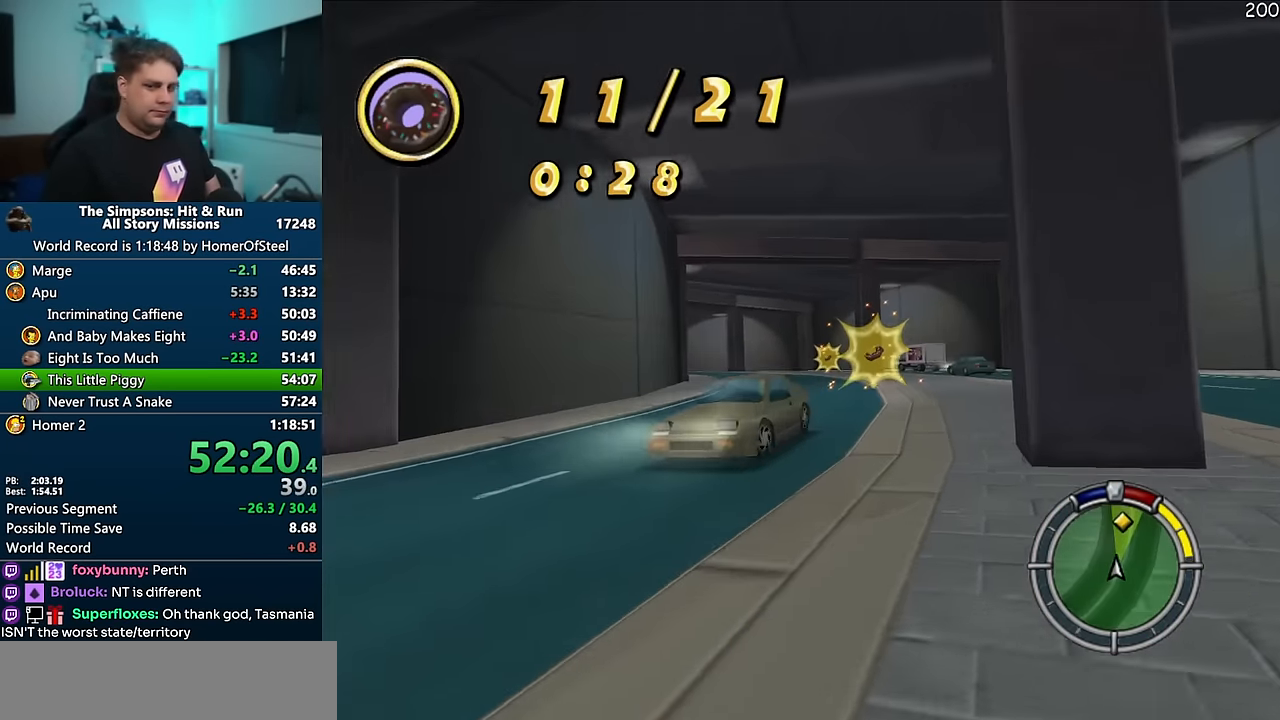
{"dt_ms": 500, "buttons": ["A"], "left_stick": "center", "right_stick": "center", "events": []}
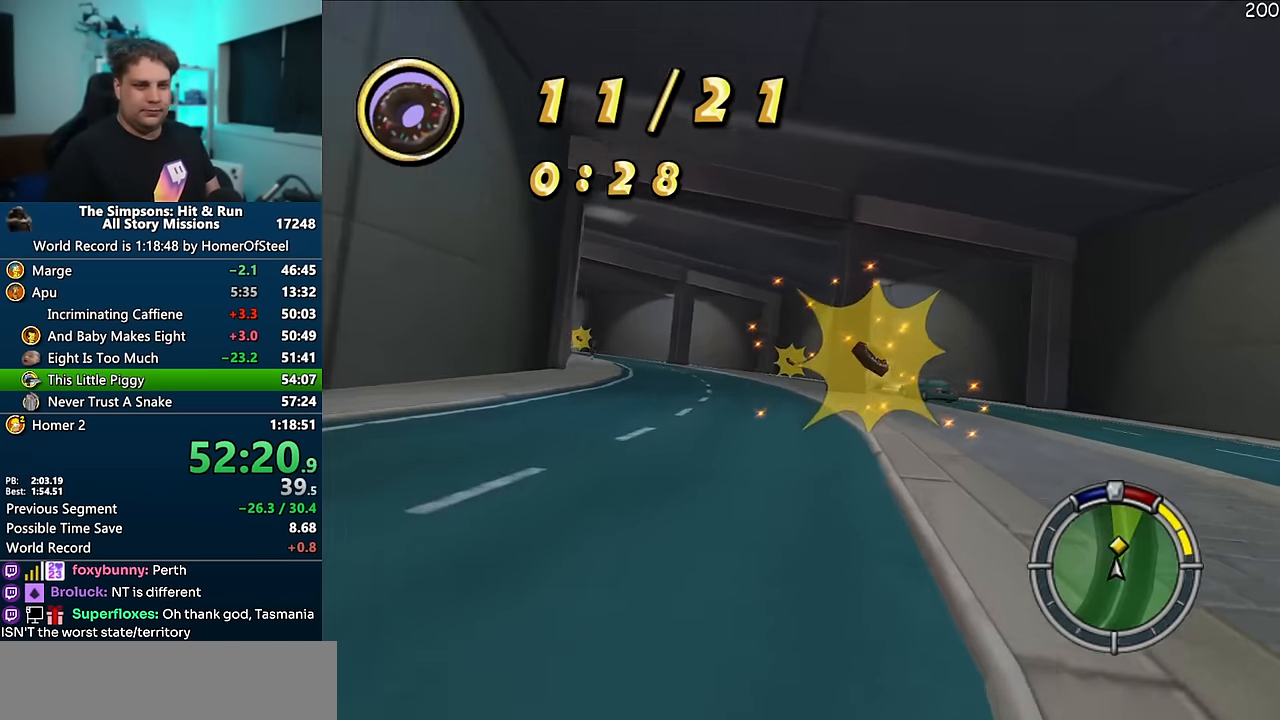
{"dt_ms": 500, "buttons": ["A"], "left_stick": "center", "right_stick": "center", "events": [[50, "left_stick", "down-left"], [150, "left_stick", "center"]]}
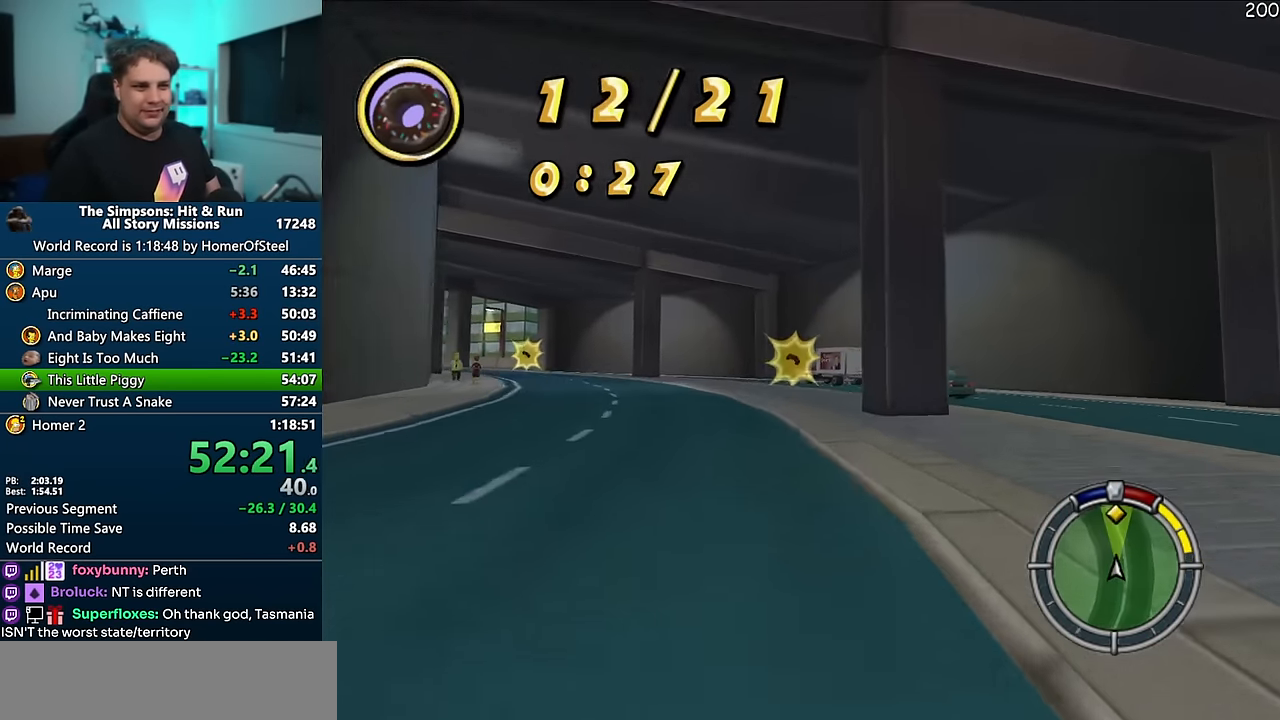
{"dt_ms": 500, "buttons": ["A", "R1"], "left_stick": "left", "right_stick": "center", "events": [[150, "left_stick", "left"], [316, "R1", "down"]]}